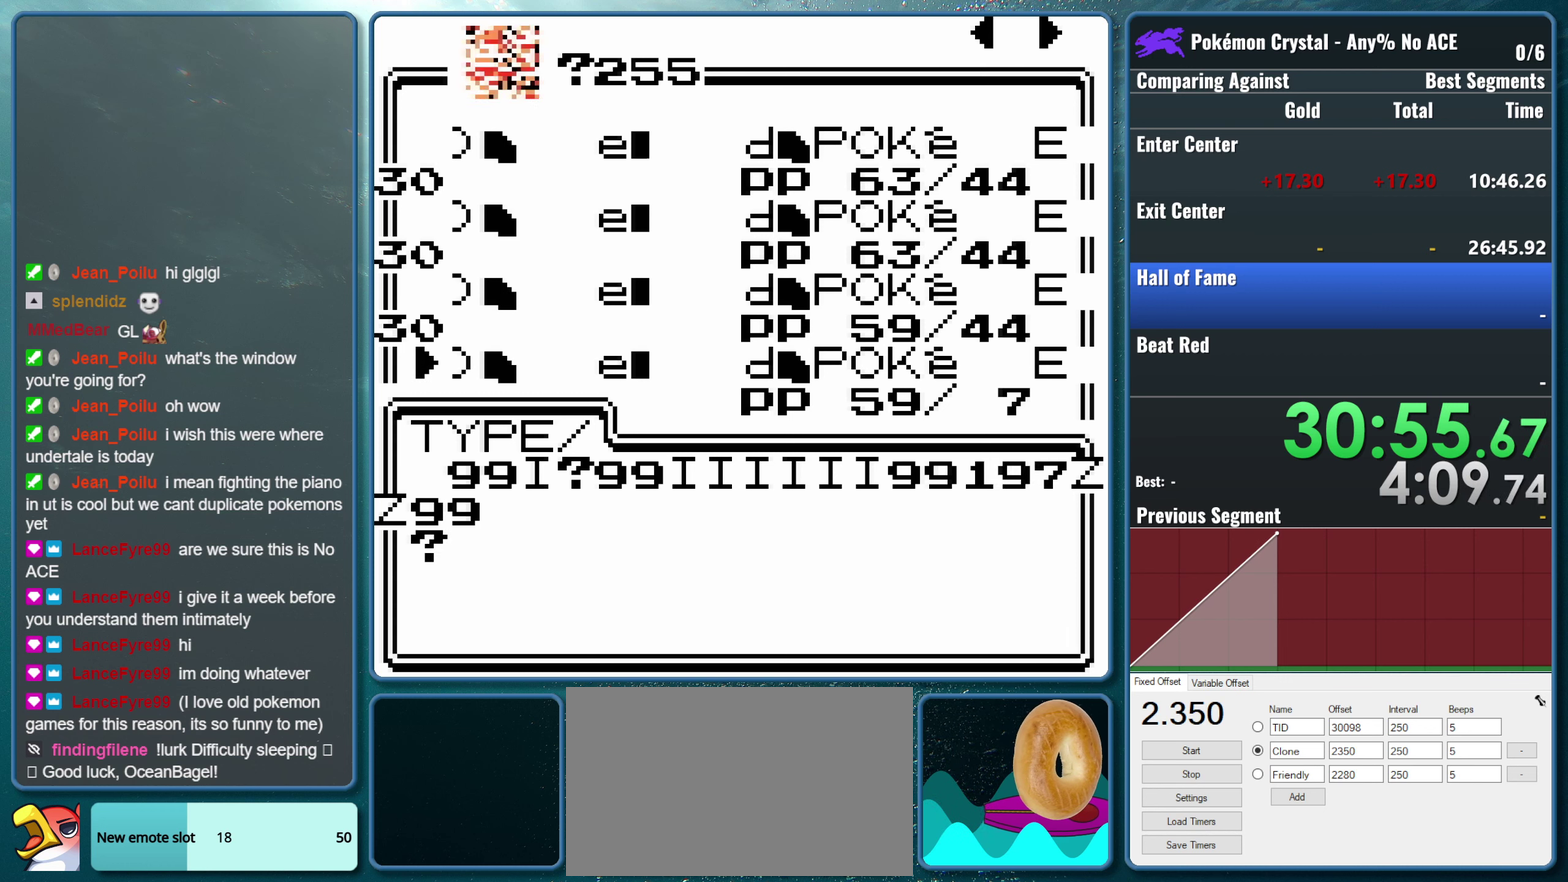
Gameplay with a controller (Nintendo layout); each line is a JSON object with the inputs held at the frame after it. "events" lists button and stick changes between this image and that frame as [ms after this image, input, new state], when the widget could be followed in between. Not read: L3 R3.
{"buttons": ["B"], "events": [[183, "B", "down"], [350, "B", "up"], [500, "B", "down"]]}
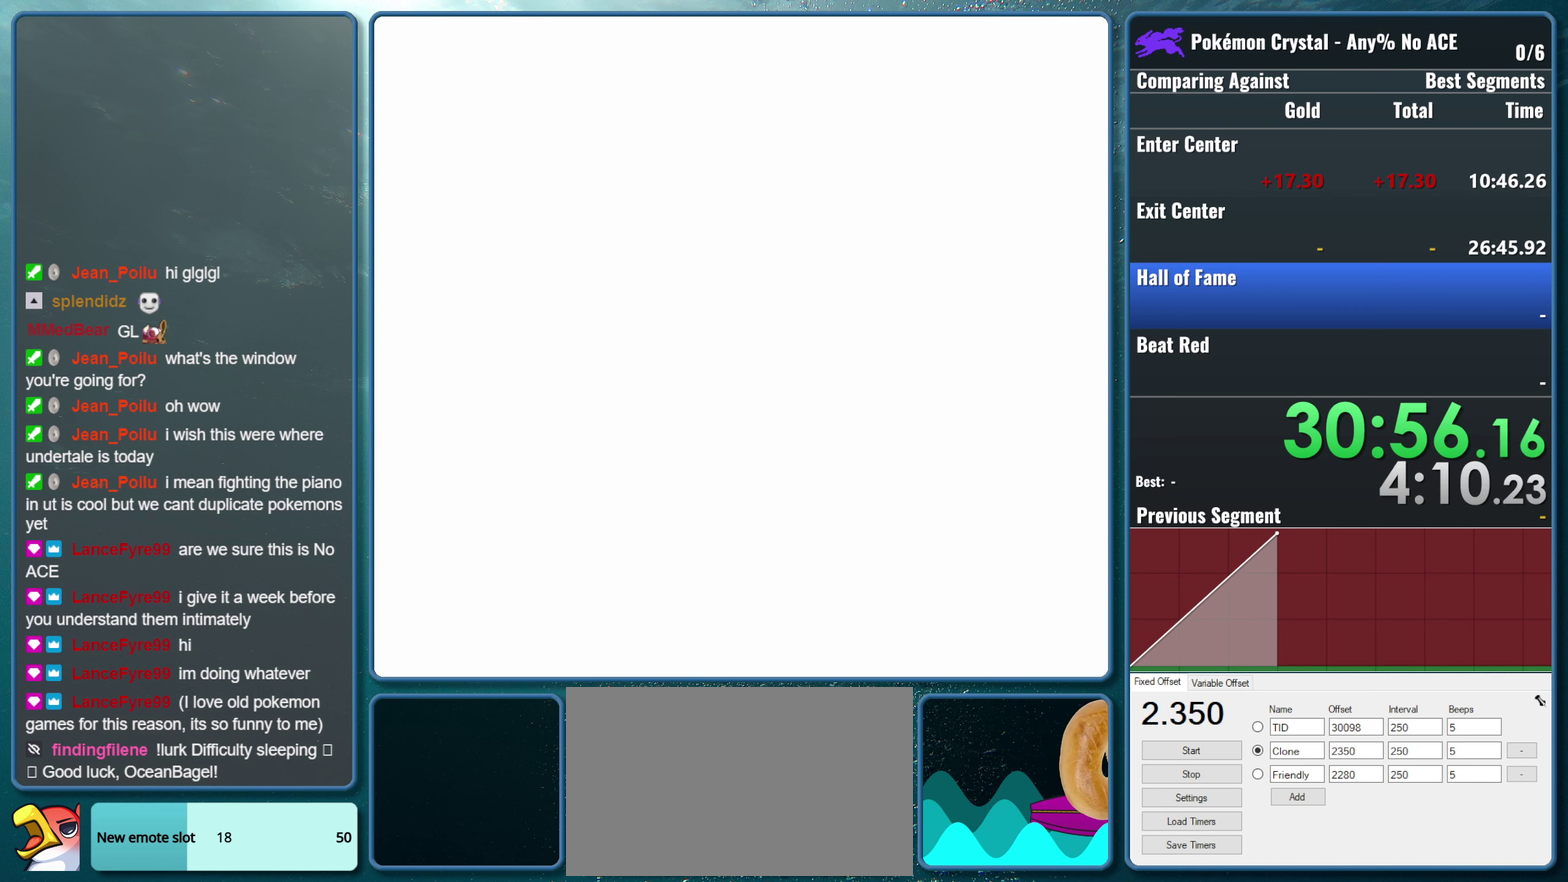
{"buttons": [], "events": [[150, "B", "up"], [300, "B", "down"], [434, "B", "up"]]}
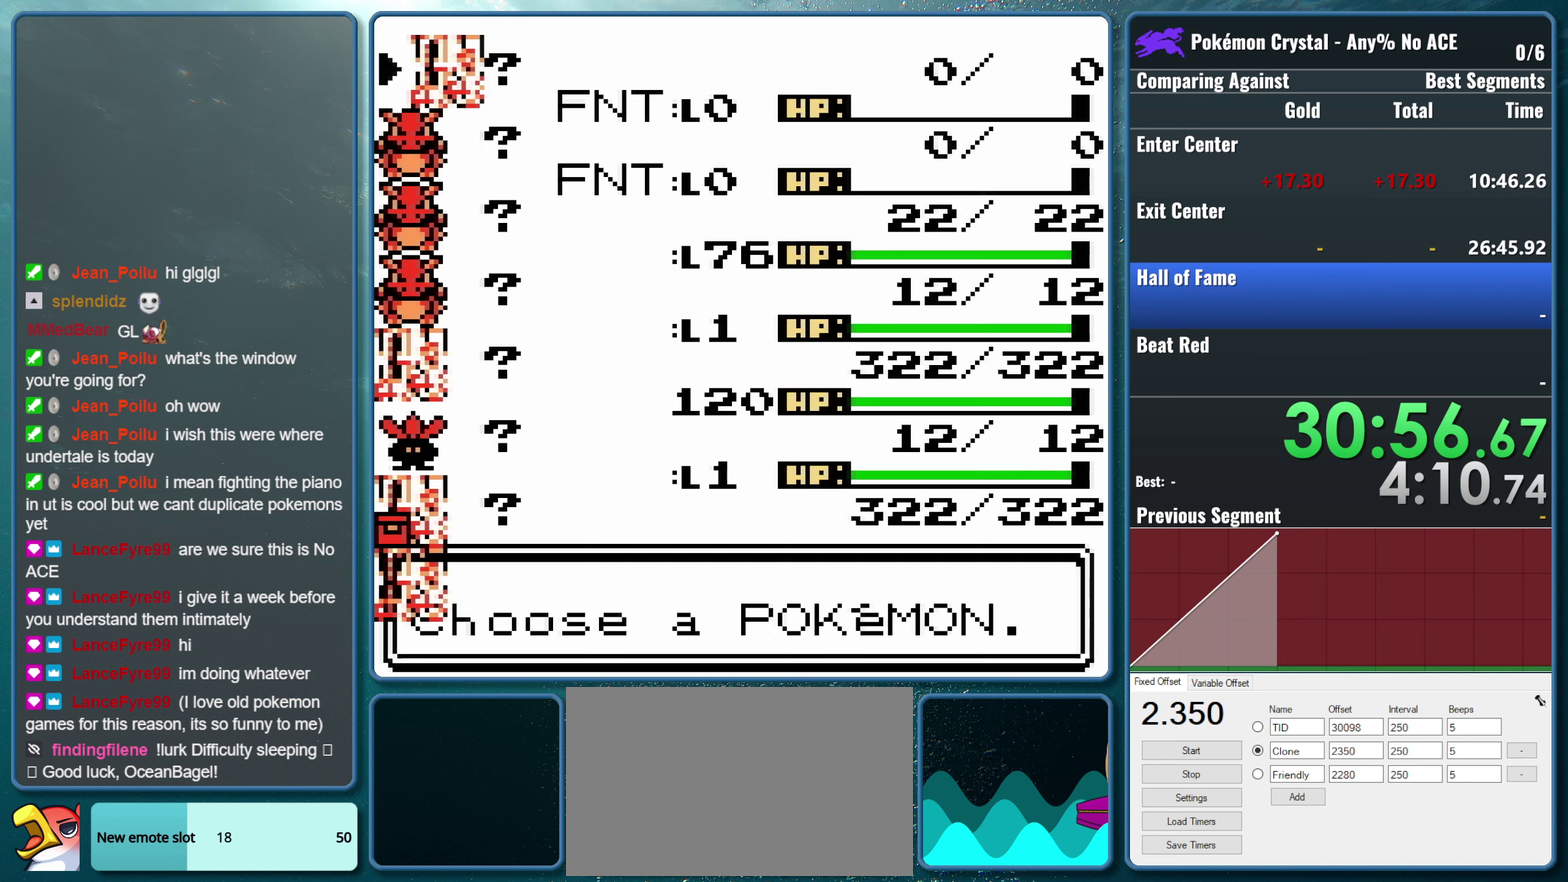
{"buttons": [], "events": [[67, "B", "down"], [217, "B", "up"], [317, "B", "down"], [467, "B", "up"]]}
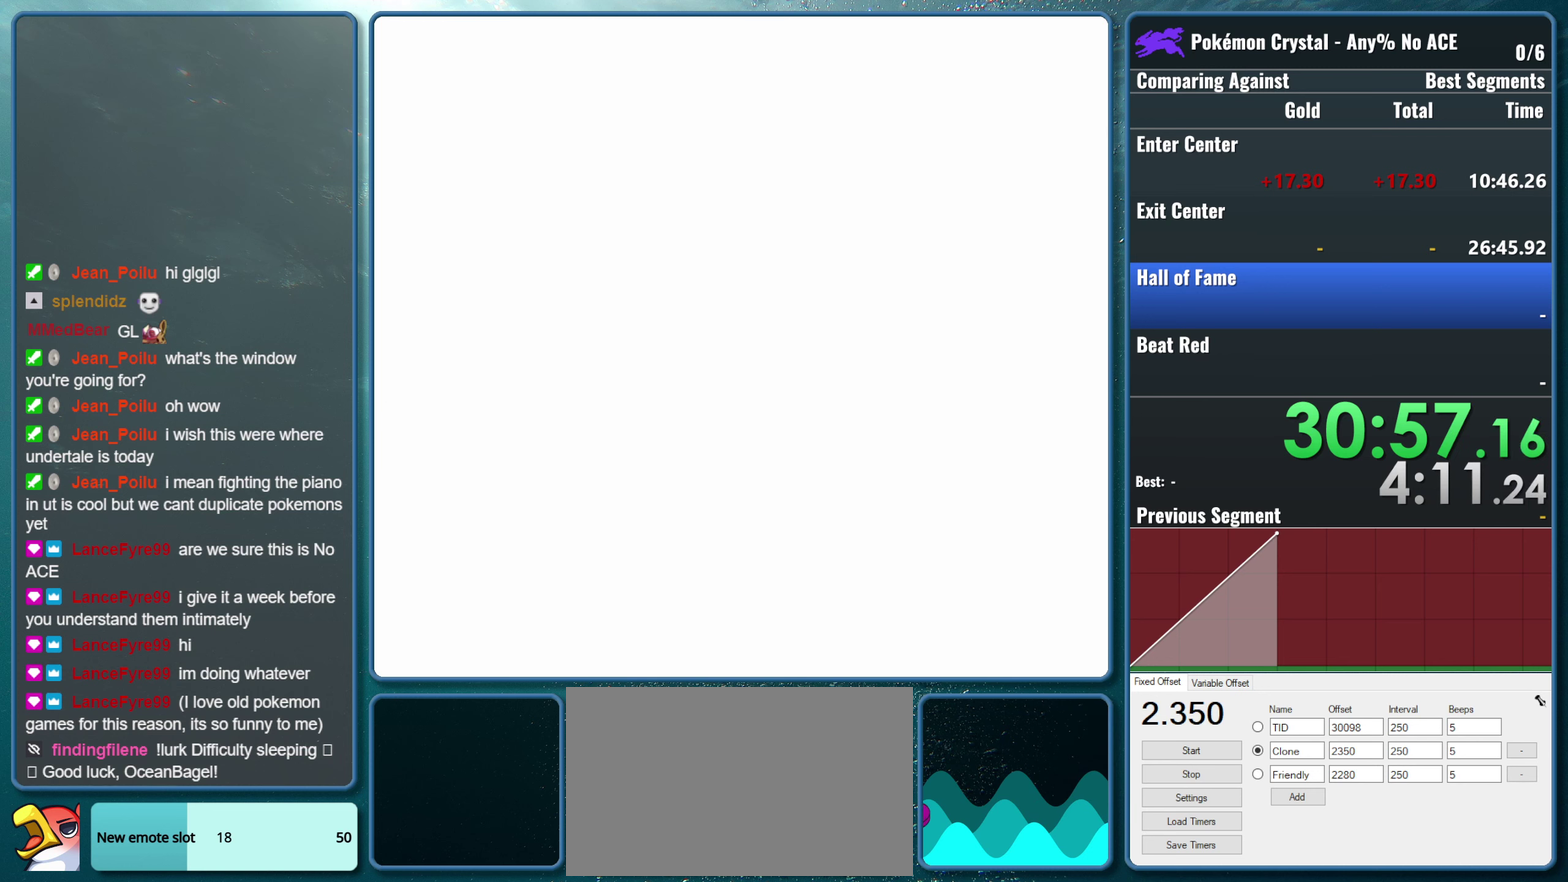
{"buttons": ["B"], "events": [[100, "B", "down"], [267, "B", "up"], [384, "B", "down"]]}
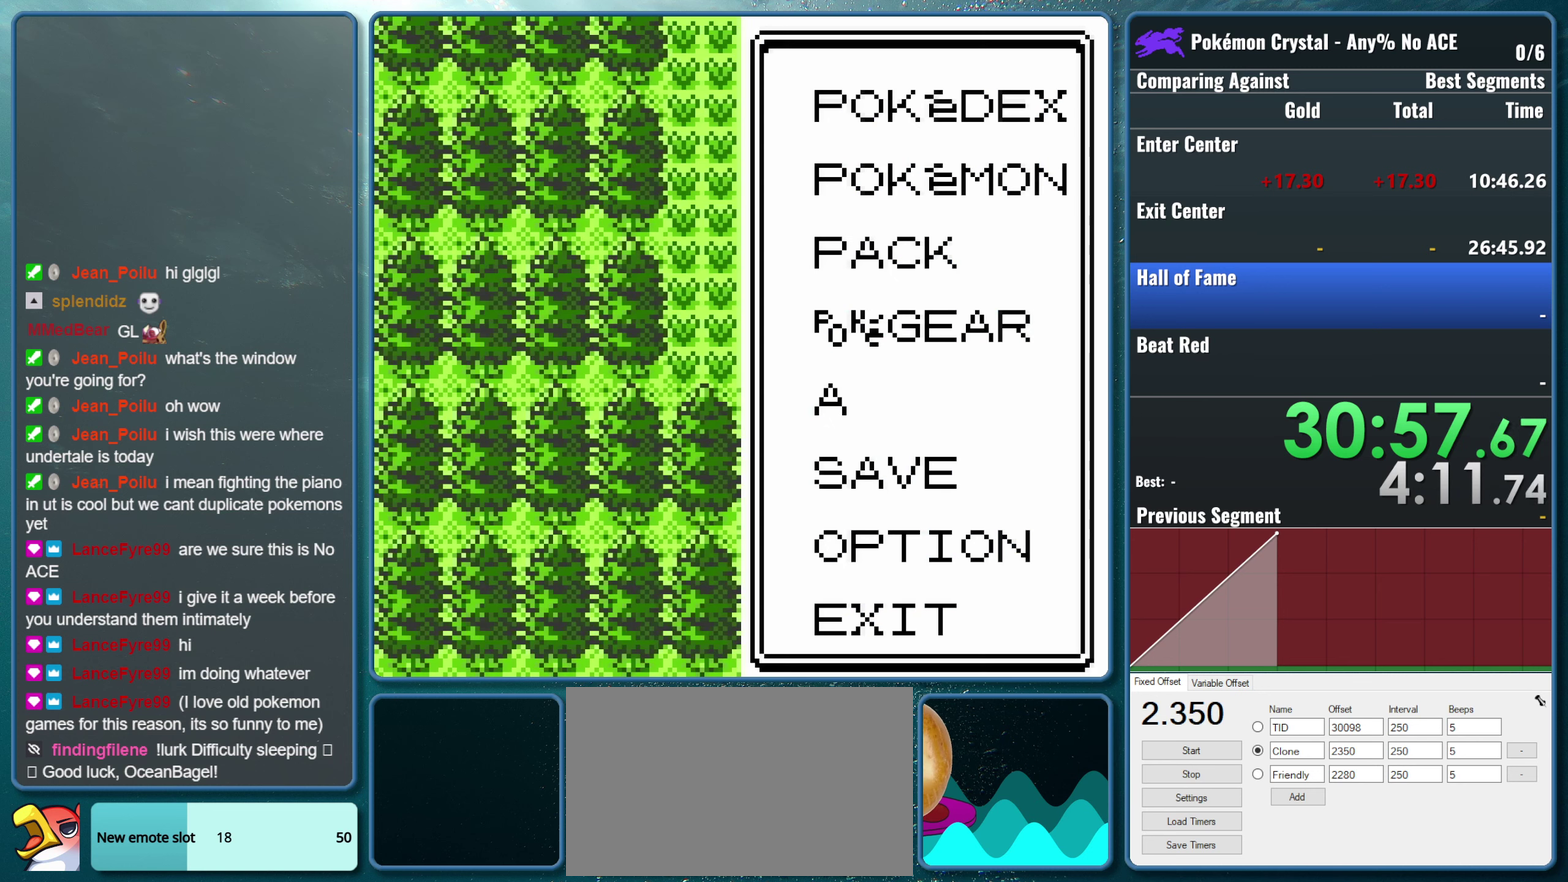
{"buttons": [], "events": [[50, "B", "up"], [150, "B", "down"], [317, "B", "up"]]}